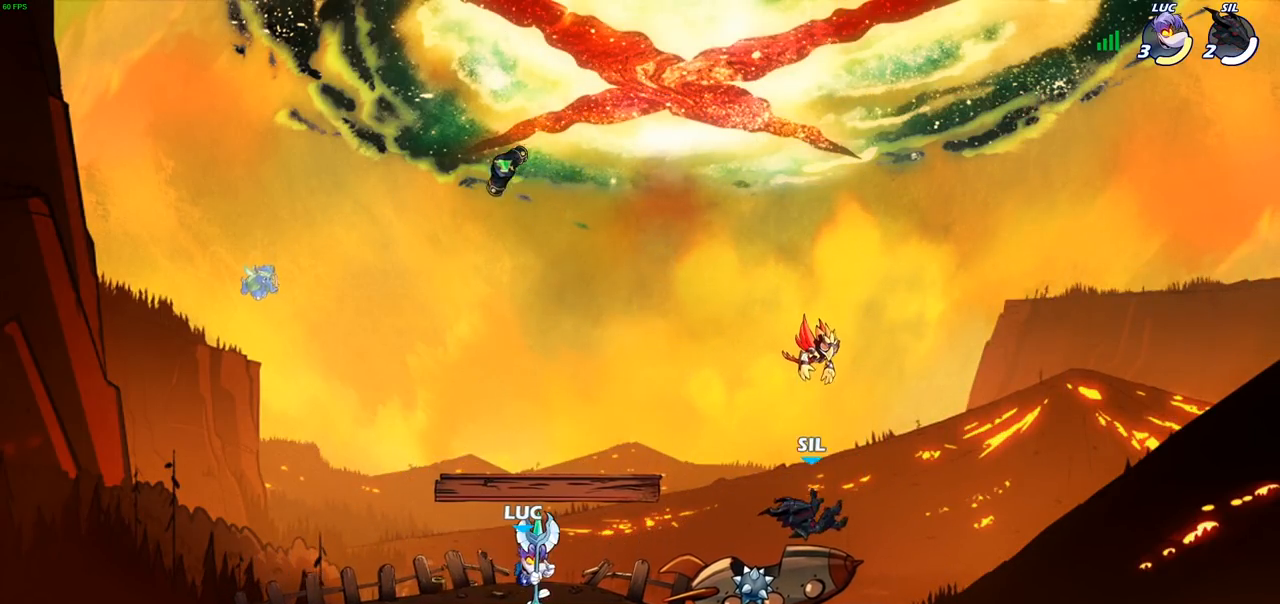
Gameplay with a controller (PlayStation layout); each line is a JSON object with the inputs held at the frame after it. "events" lists button and stick changes between this image and that frame as [ms after this image, input, new state], when the widget could be followed in between.
{"buttons": [], "left_stick": "center", "right_stick": "center", "events": [[50, "left_stick", "right"], [233, "SQUARE", "down"], [317, "SQUARE", "up"], [367, "left_stick", "center"]]}
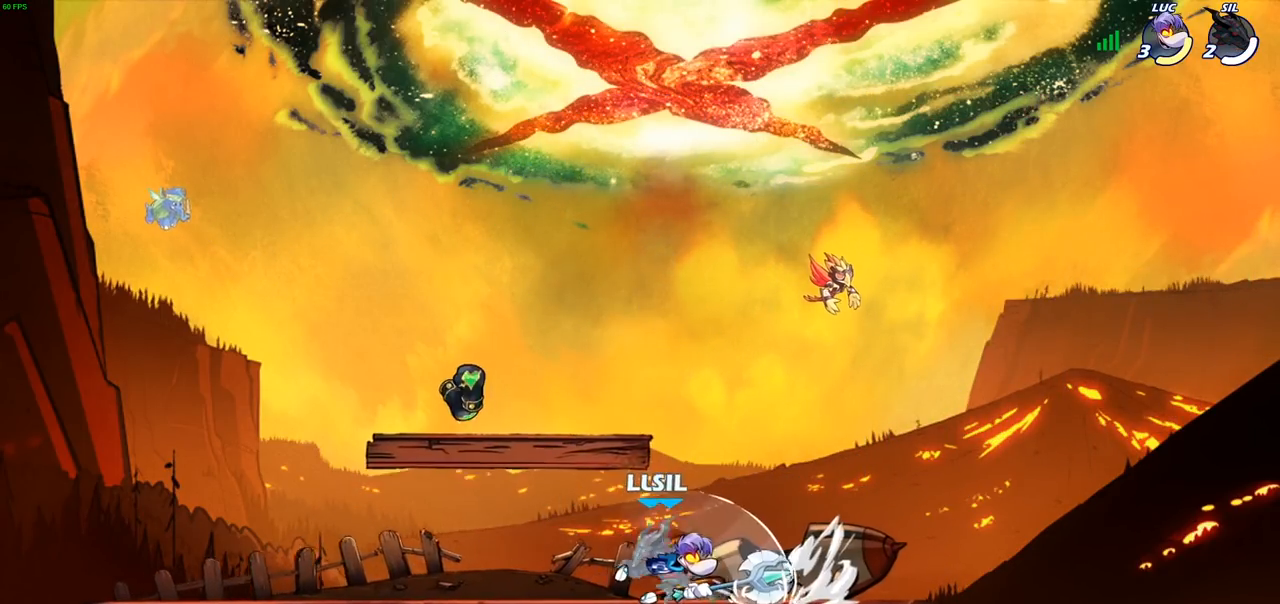
{"buttons": ["R2"], "left_stick": "up", "right_stick": "center", "events": [[267, "left_stick", "up-right"], [333, "CROSS", "down"], [433, "CROSS", "up"], [433, "R2", "down"], [450, "left_stick", "up"]]}
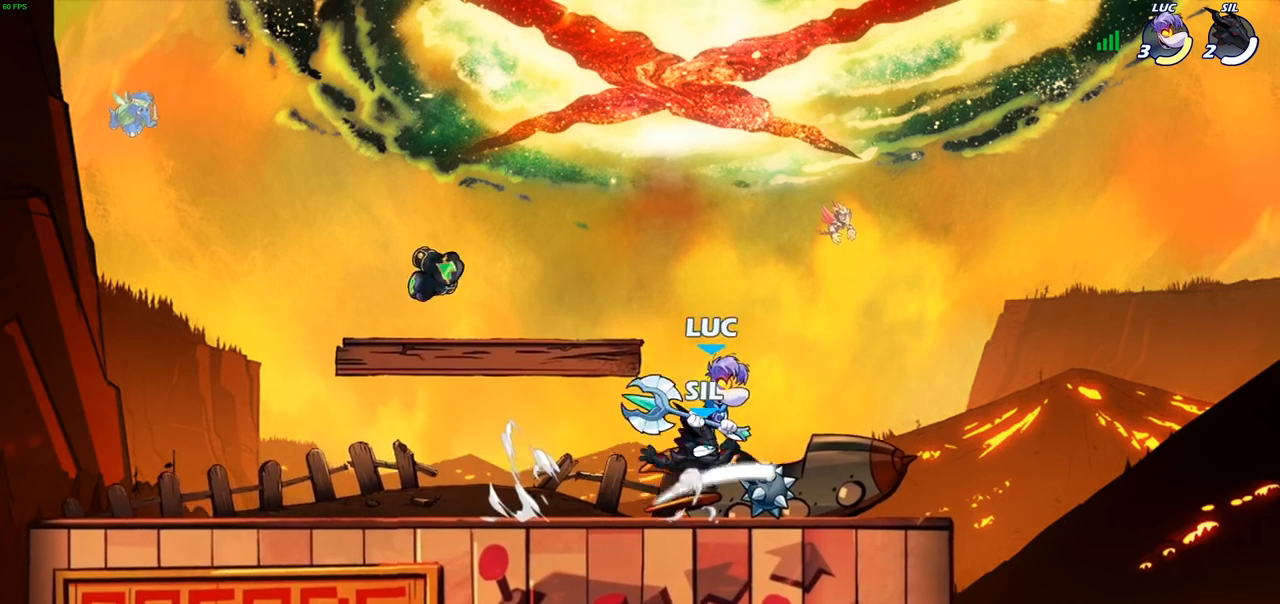
{"buttons": [], "left_stick": "right", "right_stick": "center", "events": [[67, "left_stick", "up-left"], [117, "R2", "up"], [233, "left_stick", "center"], [283, "left_stick", "down"], [350, "SQUARE", "down"], [433, "SQUARE", "up"], [483, "left_stick", "right"]]}
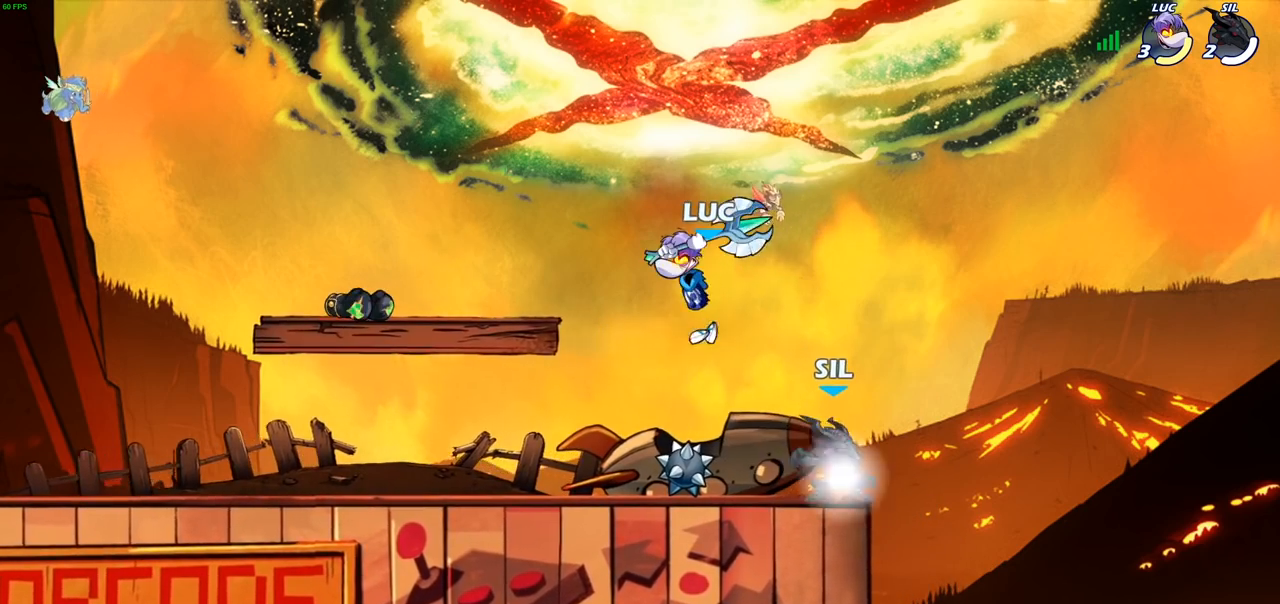
{"buttons": [], "left_stick": "up-right", "right_stick": "center", "events": [[300, "left_stick", "up-right"]]}
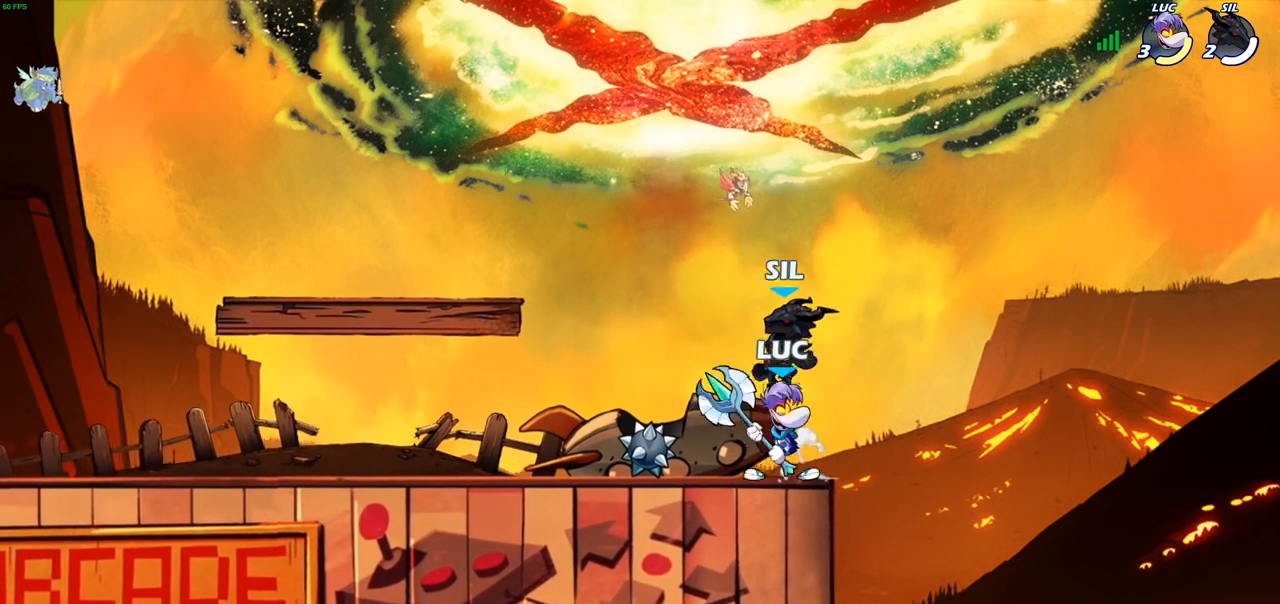
{"buttons": [], "left_stick": "right", "right_stick": "center", "events": [[117, "left_stick", "up-left"], [183, "left_stick", "left"], [317, "CROSS", "down"], [400, "CROSS", "up"], [467, "left_stick", "right"]]}
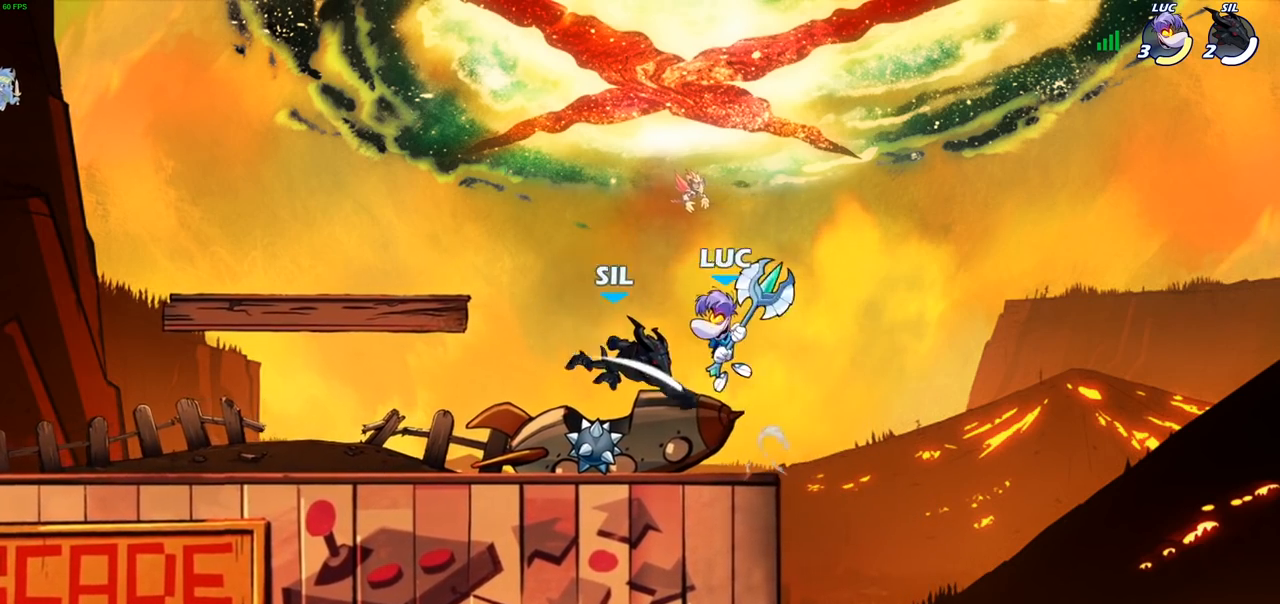
{"buttons": [], "left_stick": "right", "right_stick": "center", "events": [[100, "left_stick", "up"], [167, "left_stick", "down-left"], [250, "SQUARE", "down"], [333, "SQUARE", "up"], [367, "left_stick", "down-right"], [417, "left_stick", "right"]]}
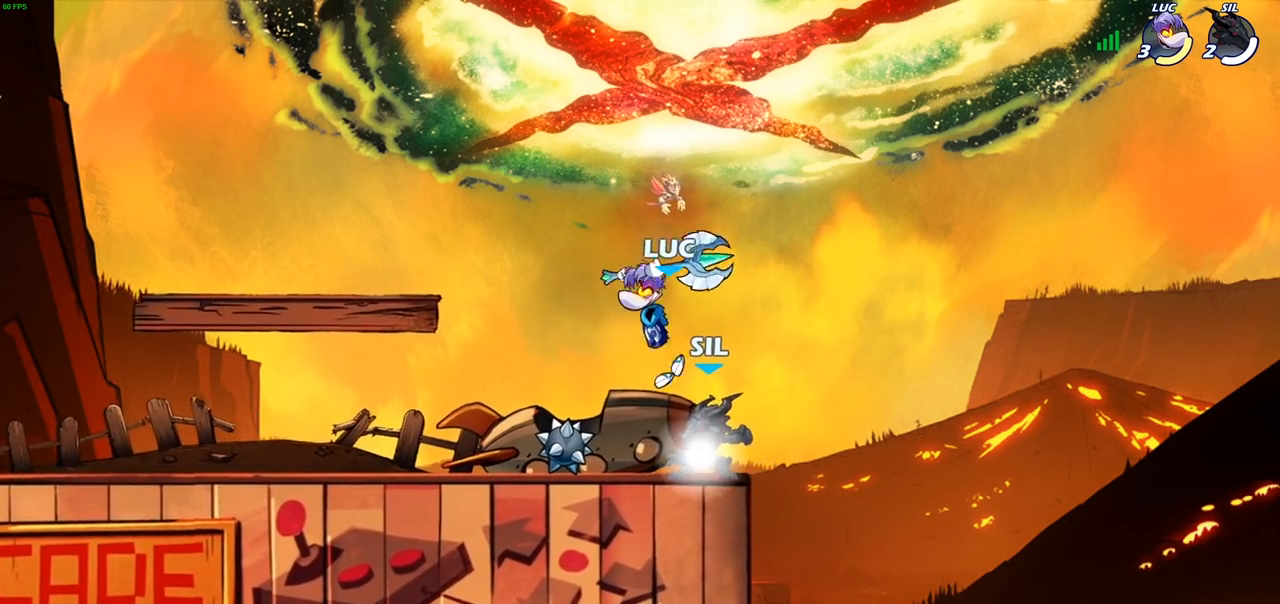
{"buttons": ["CROSS", "R2"], "left_stick": "up", "right_stick": "center", "events": [[367, "CROSS", "down"], [450, "left_stick", "up"], [500, "R2", "down"]]}
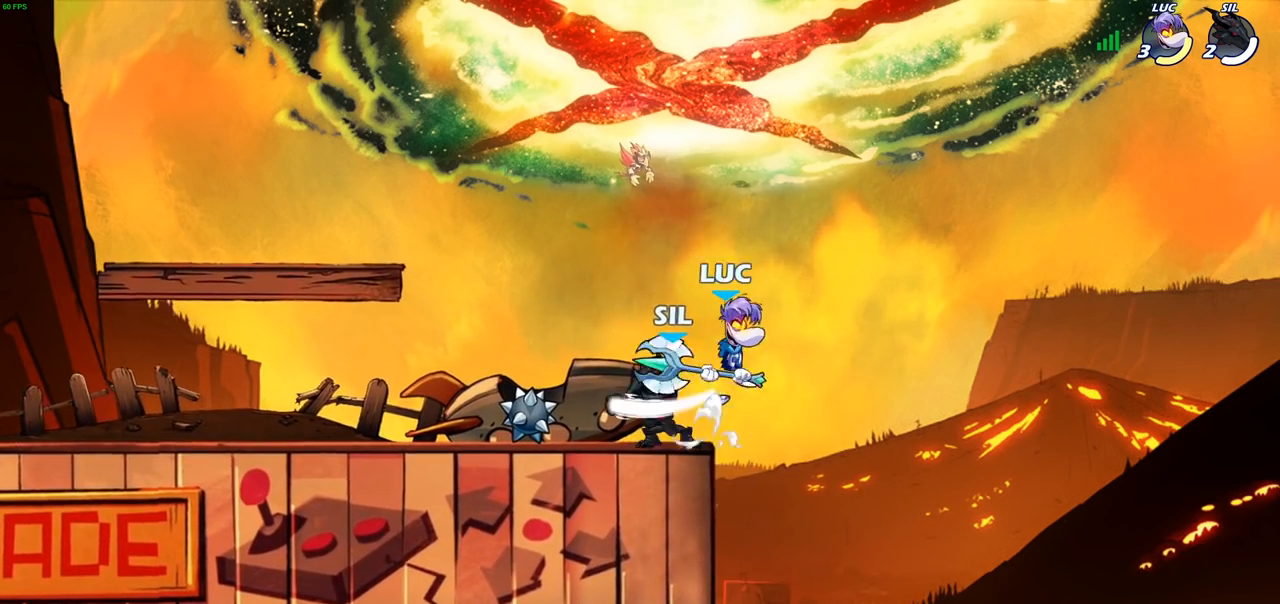
{"buttons": [], "left_stick": "down-left", "right_stick": "center", "events": [[17, "CROSS", "up"], [17, "left_stick", "up-left"], [150, "left_stick", "center"], [217, "R2", "up"], [217, "left_stick", "left"], [283, "left_stick", "down-left"], [383, "SQUARE", "down"], [483, "SQUARE", "up"]]}
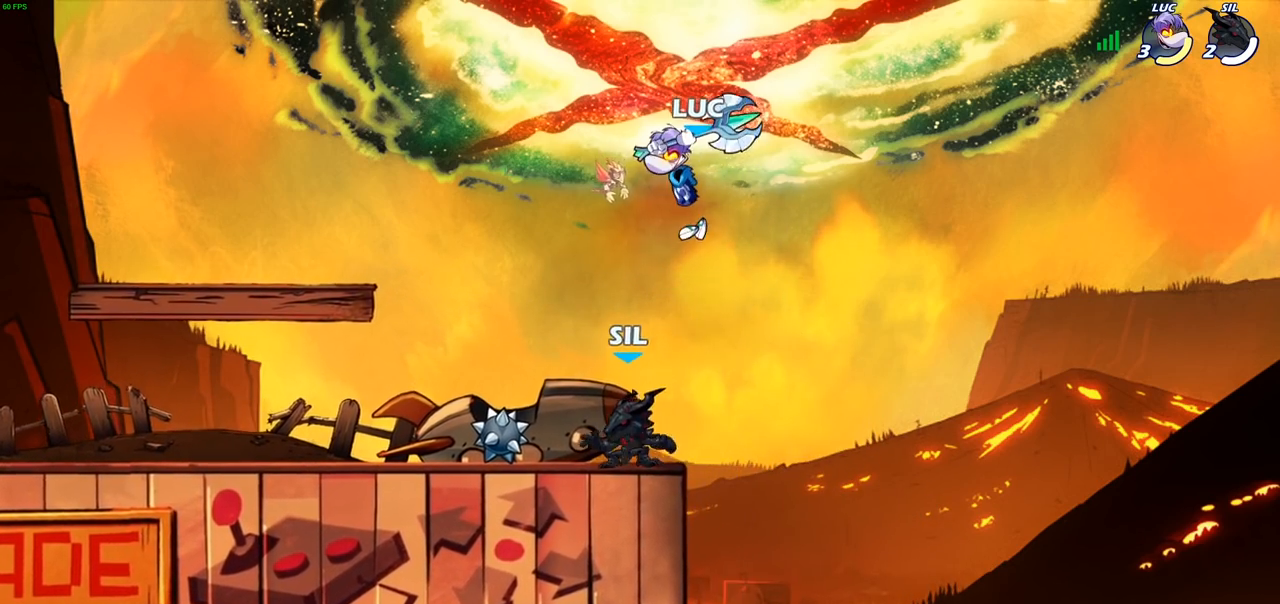
{"buttons": [], "left_stick": "left", "right_stick": "center", "events": [[383, "left_stick", "left"]]}
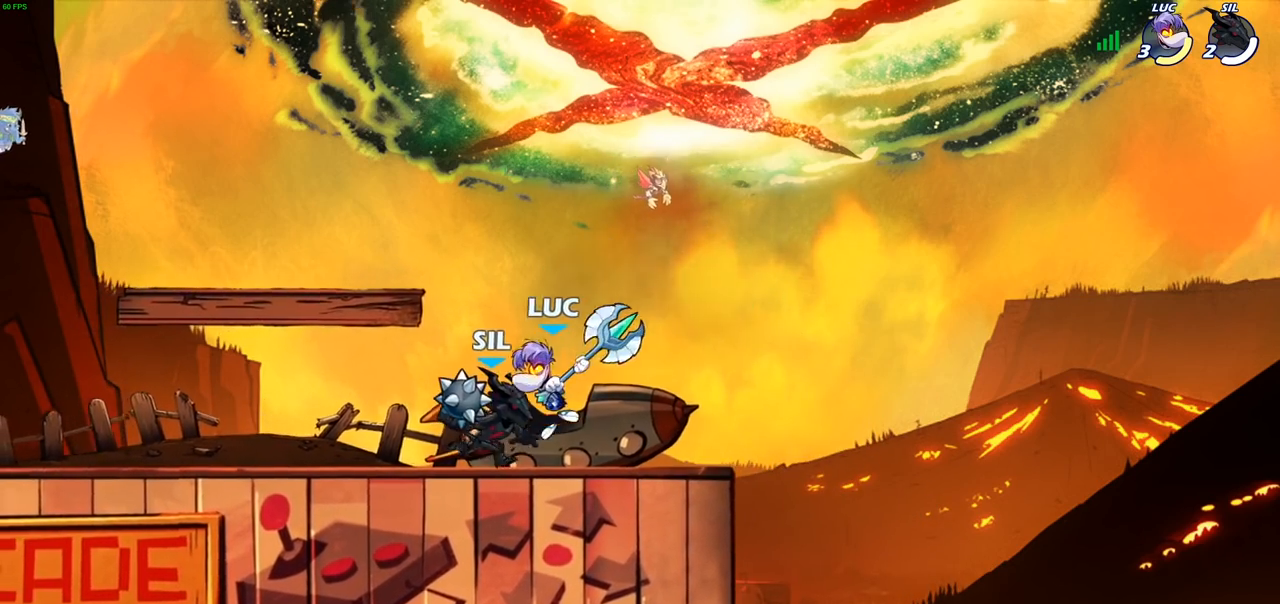
{"buttons": [], "left_stick": "right", "right_stick": "center", "events": [[83, "CROSS", "down"], [200, "CROSS", "up"], [250, "left_stick", "up-right"], [433, "left_stick", "right"]]}
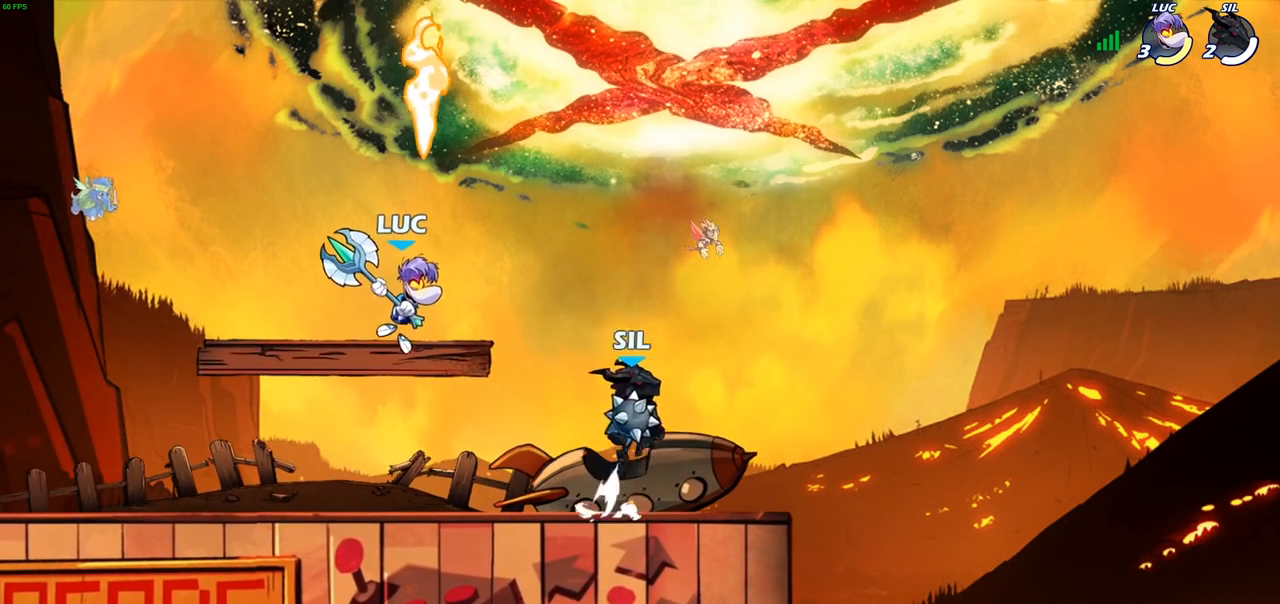
{"buttons": ["SQUARE", "R2"], "left_stick": "up-right", "right_stick": "center", "events": [[33, "left_stick", "left"], [100, "left_stick", "up-left"], [267, "left_stick", "up-right"], [367, "R2", "down"], [433, "SQUARE", "down"]]}
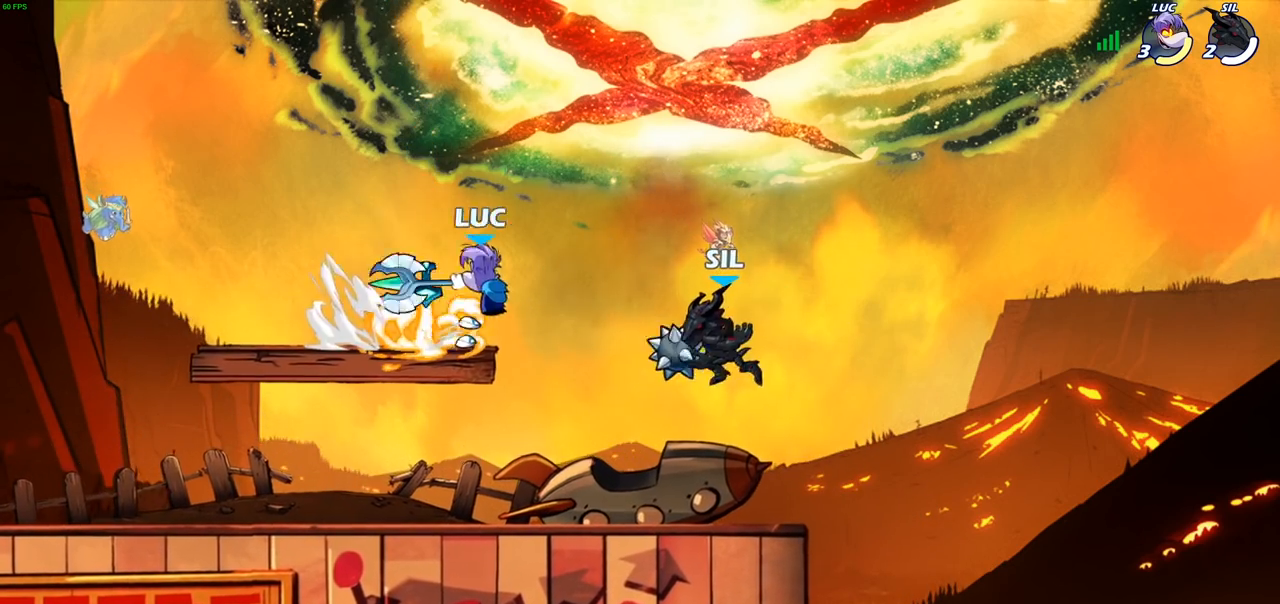
{"buttons": [], "left_stick": "center", "right_stick": "center", "events": [[17, "R2", "up"], [17, "SQUARE", "up"], [150, "left_stick", "center"]]}
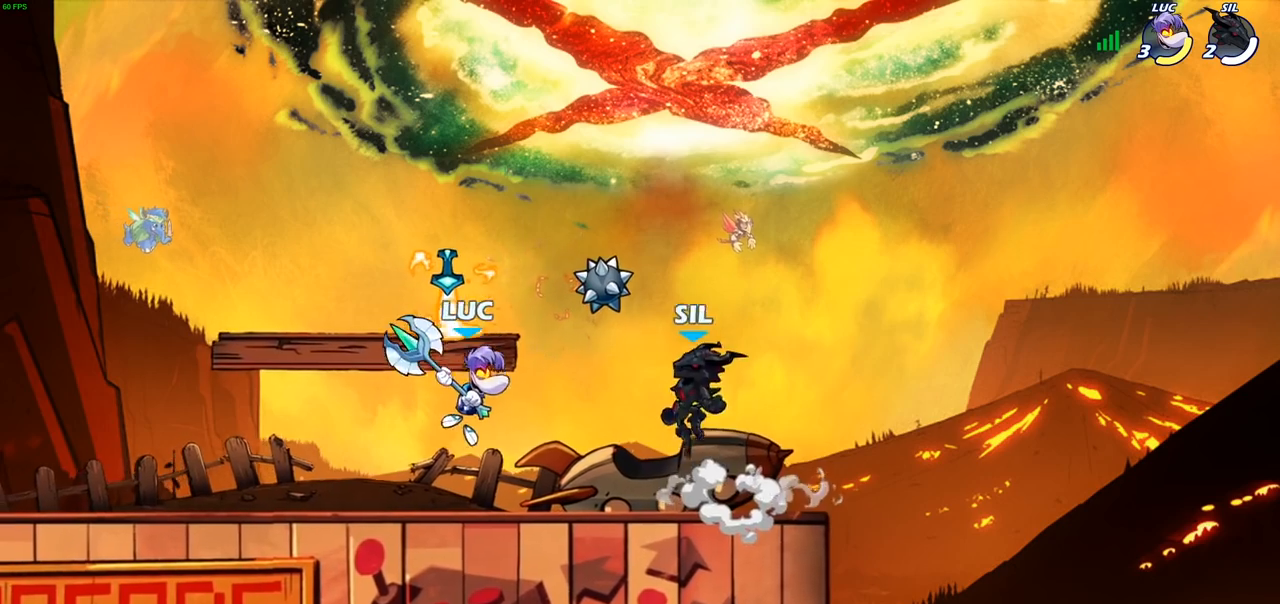
{"buttons": [], "left_stick": "up-left", "right_stick": "center", "events": [[117, "CROSS", "down"], [167, "SQUARE", "down"], [183, "CROSS", "up"], [183, "right_stick", "down-left"], [233, "SQUARE", "up"], [233, "right_stick", "center"], [283, "left_stick", "left"], [450, "left_stick", "up-left"]]}
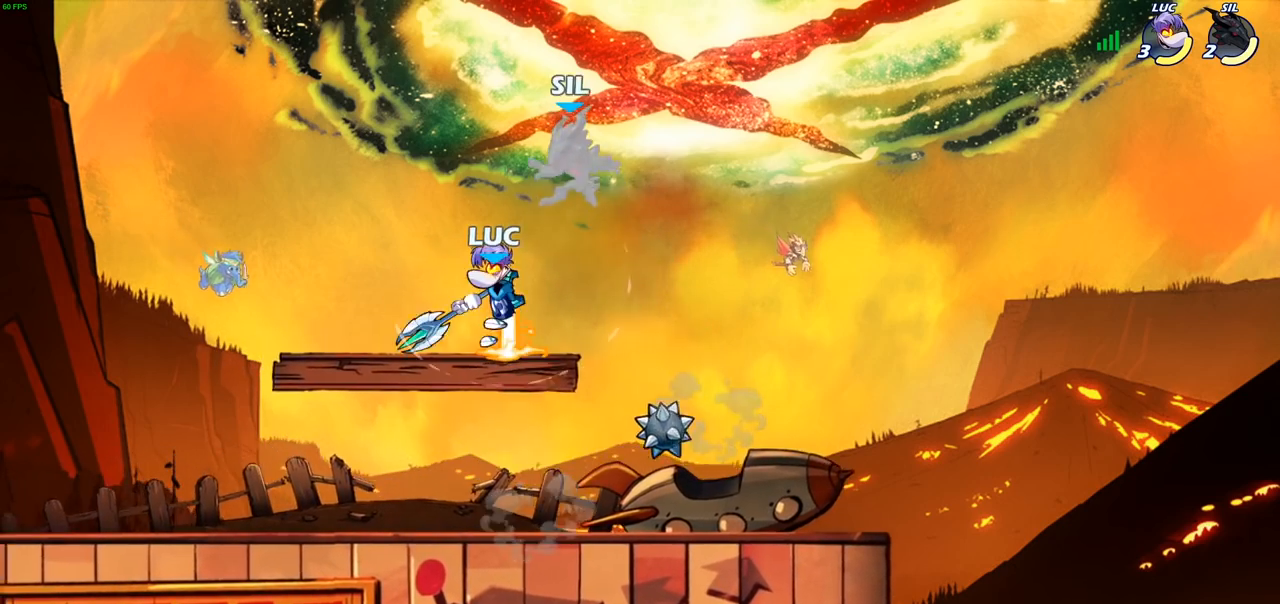
{"buttons": [], "left_stick": "up-right", "right_stick": "center", "events": [[100, "left_stick", "up-right"], [300, "CROSS", "down"], [367, "SQUARE", "down"], [400, "CROSS", "up"], [400, "right_stick", "down-left"], [433, "SQUARE", "up"], [450, "right_stick", "center"]]}
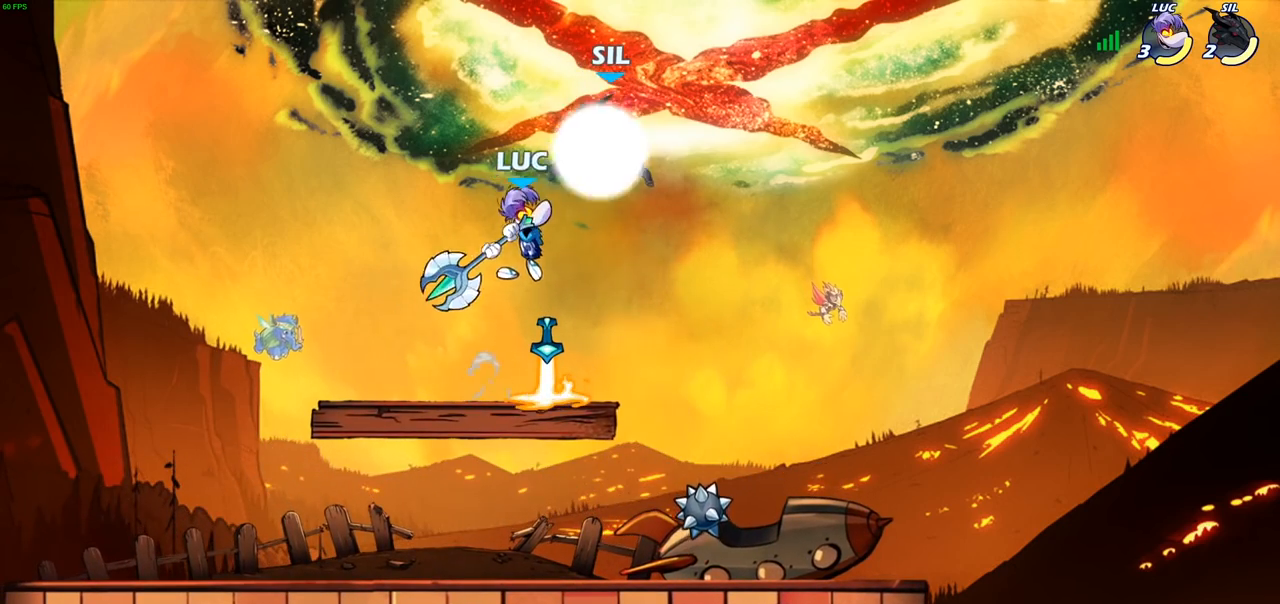
{"buttons": [], "left_stick": "down-left", "right_stick": "center", "events": [[83, "left_stick", "left"], [367, "left_stick", "down-left"]]}
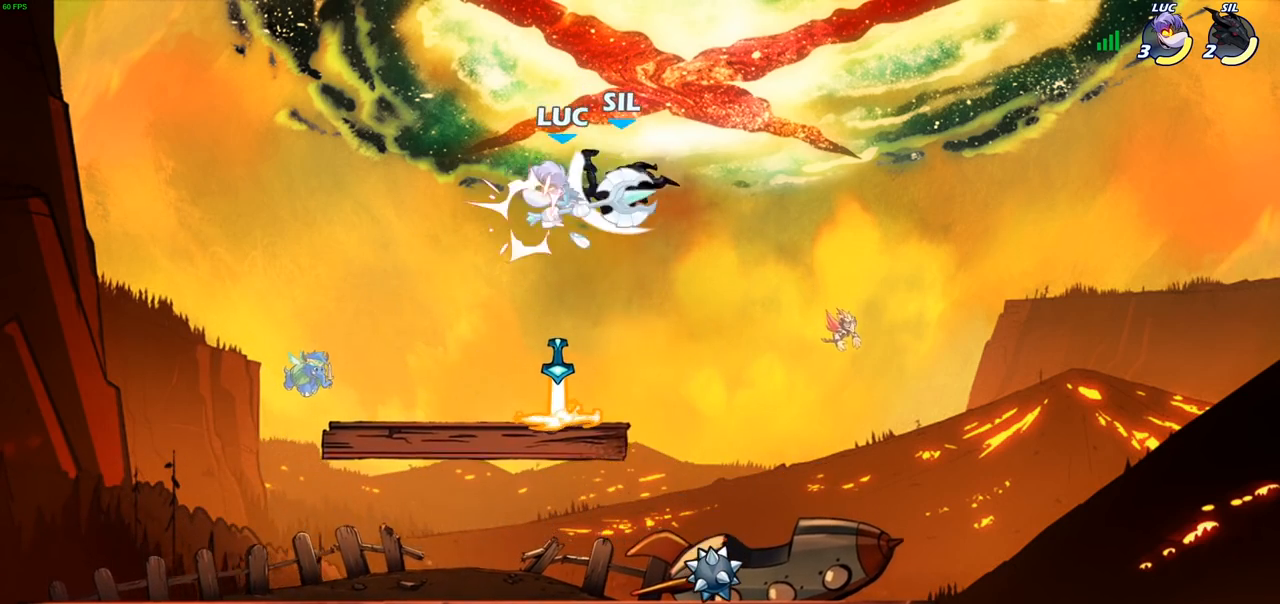
{"buttons": [], "left_stick": "center", "right_stick": "center", "events": [[117, "left_stick", "down-right"], [250, "left_stick", "center"]]}
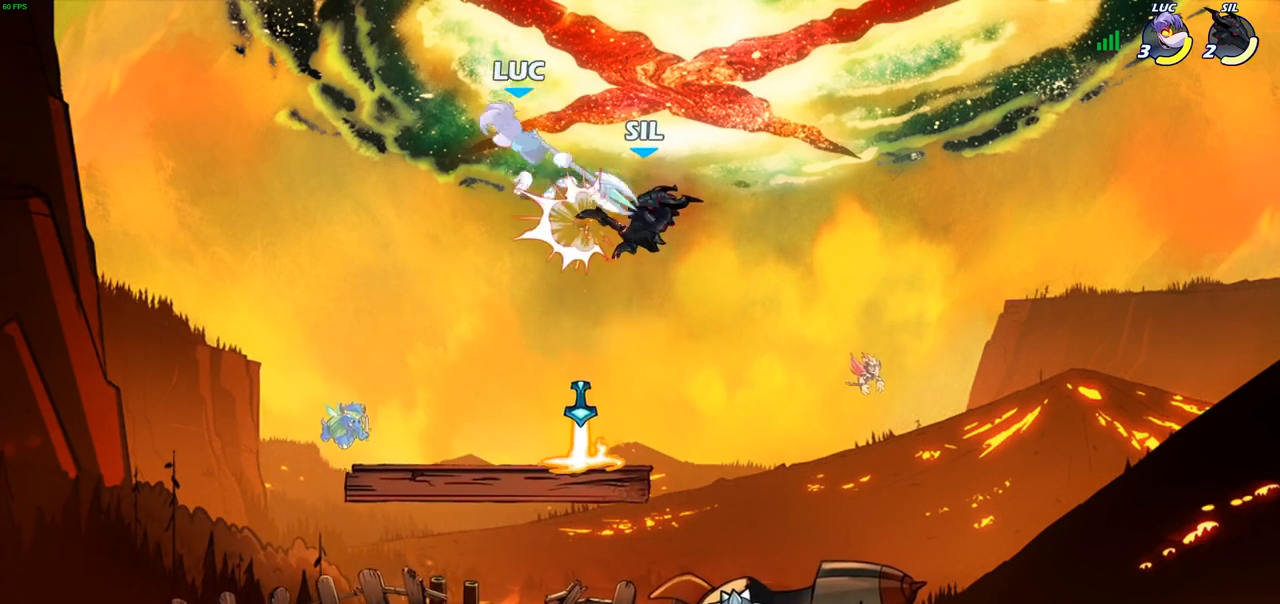
{"buttons": [], "left_stick": "down-left", "right_stick": "center", "events": [[50, "left_stick", "right"], [233, "left_stick", "down"], [283, "left_stick", "down-left"]]}
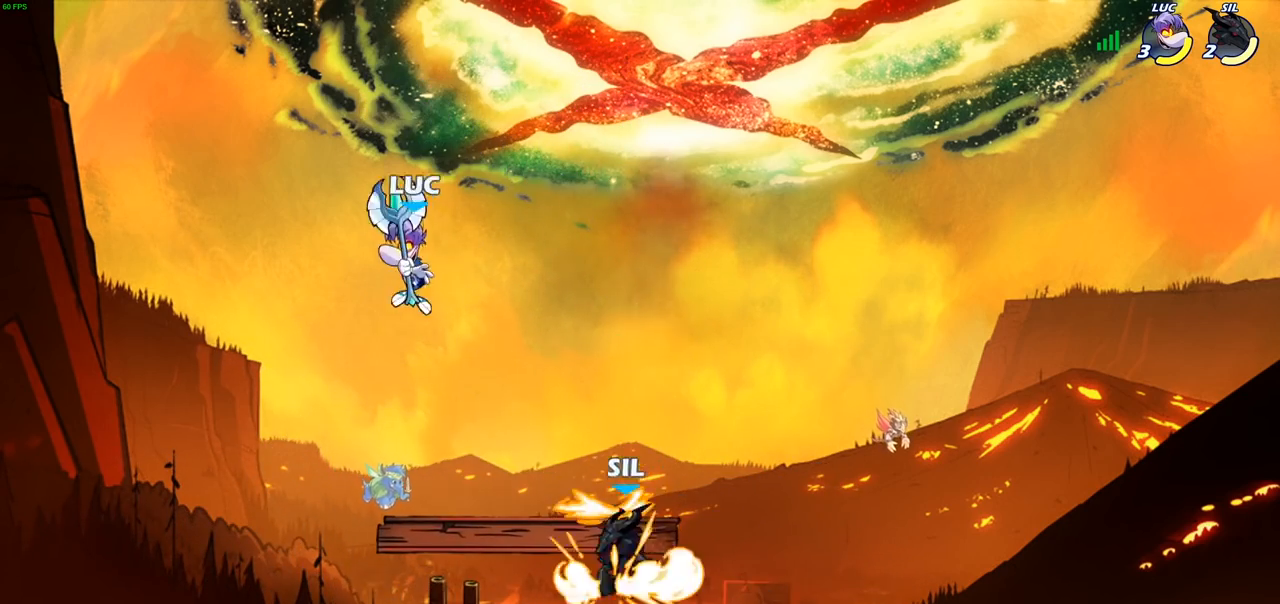
{"buttons": ["R2"], "left_stick": "center", "right_stick": "center", "events": [[317, "left_stick", "right"], [400, "left_stick", "center"], [433, "R2", "down"]]}
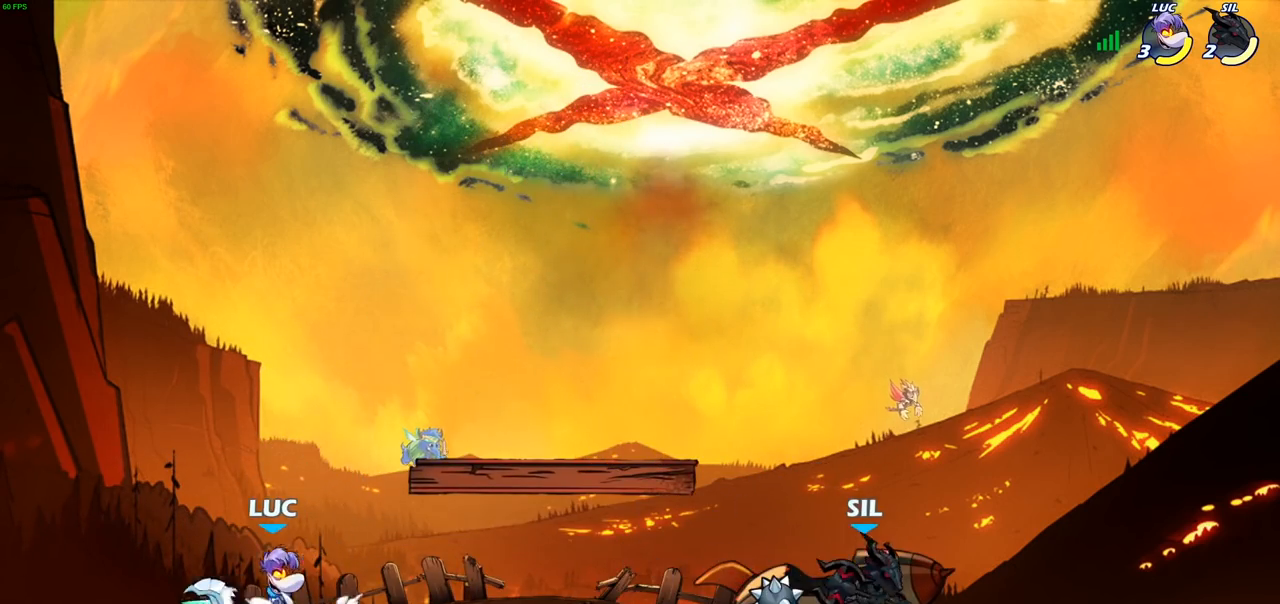
{"buttons": [], "left_stick": "left", "right_stick": "center", "events": [[67, "R2", "up"], [433, "left_stick", "left"]]}
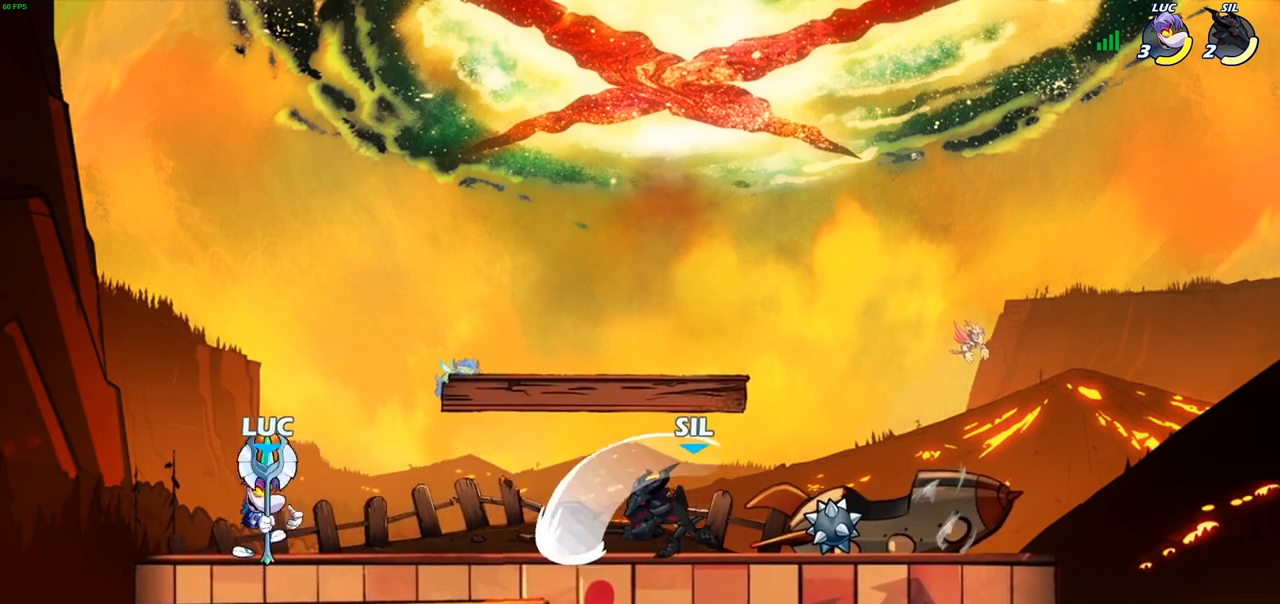
{"buttons": [], "left_stick": "up-left", "right_stick": "center", "events": [[150, "left_stick", "right"], [250, "R2", "down"], [400, "R2", "up"], [450, "left_stick", "up-left"]]}
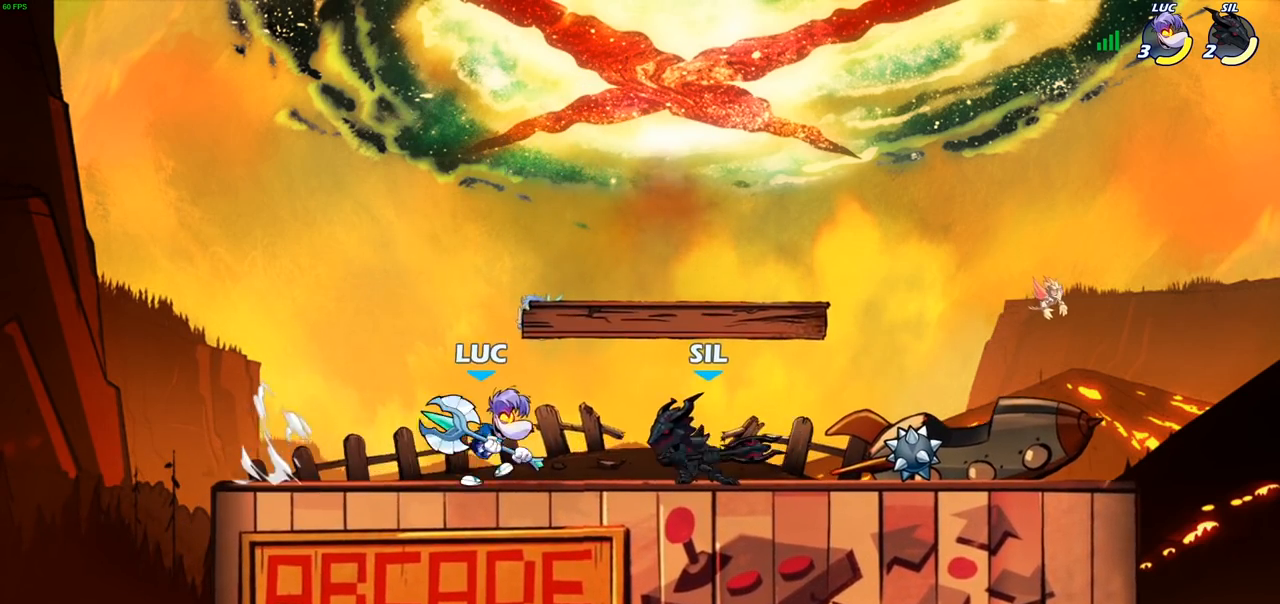
{"buttons": [], "left_stick": "right", "right_stick": "center", "events": [[417, "left_stick", "right"]]}
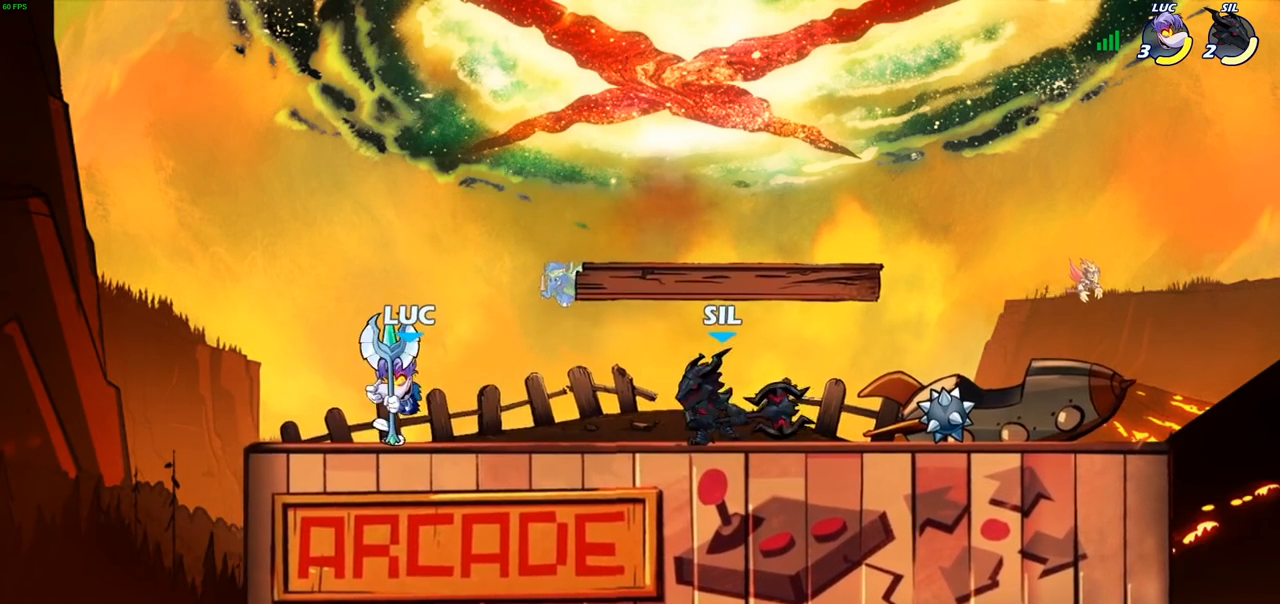
{"buttons": ["R2"], "left_stick": "right", "right_stick": "center", "events": [[67, "left_stick", "up-left"], [283, "left_stick", "up-right"], [383, "left_stick", "right"], [483, "R2", "down"]]}
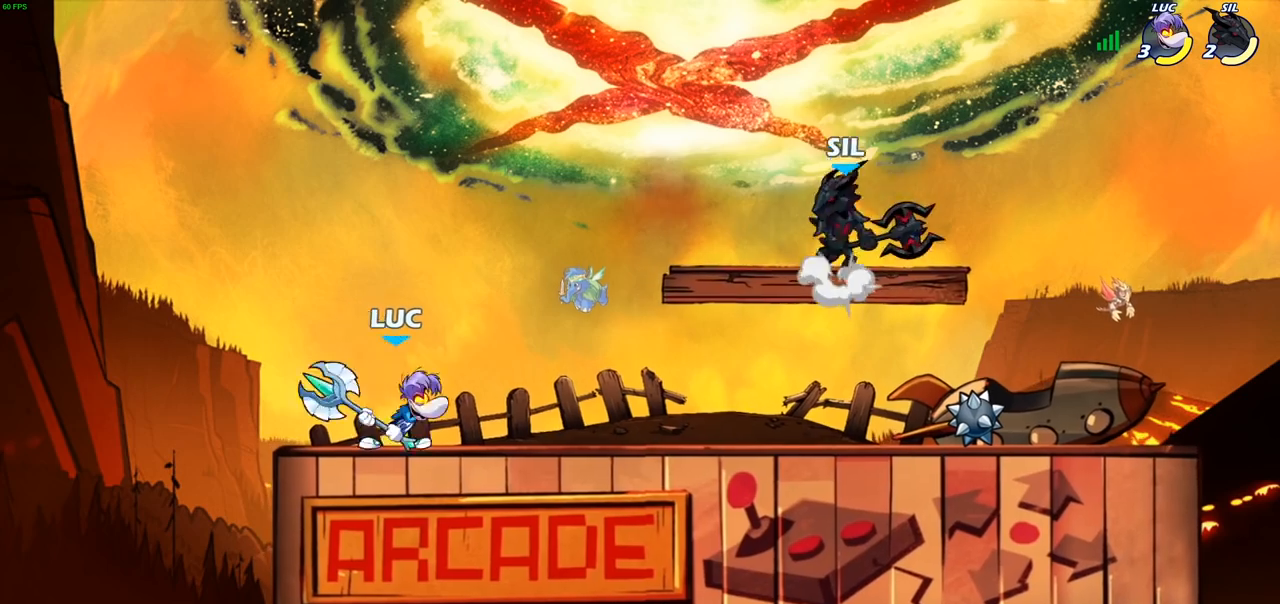
{"buttons": [], "left_stick": "up-left", "right_stick": "center", "events": [[17, "left_stick", "up-left"], [33, "R2", "up"]]}
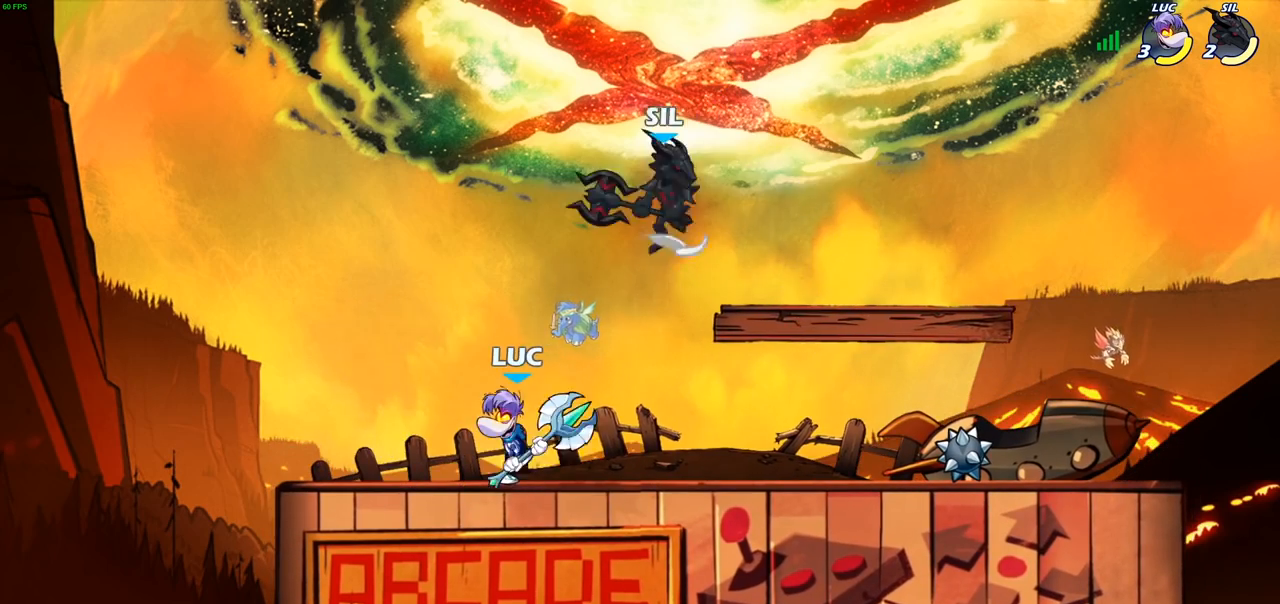
{"buttons": ["SQUARE"], "left_stick": "down", "right_stick": "center", "events": [[233, "left_stick", "up-right"], [433, "left_stick", "down"], [450, "R2", "down"], [450, "SQUARE", "down"], [500, "R2", "up"]]}
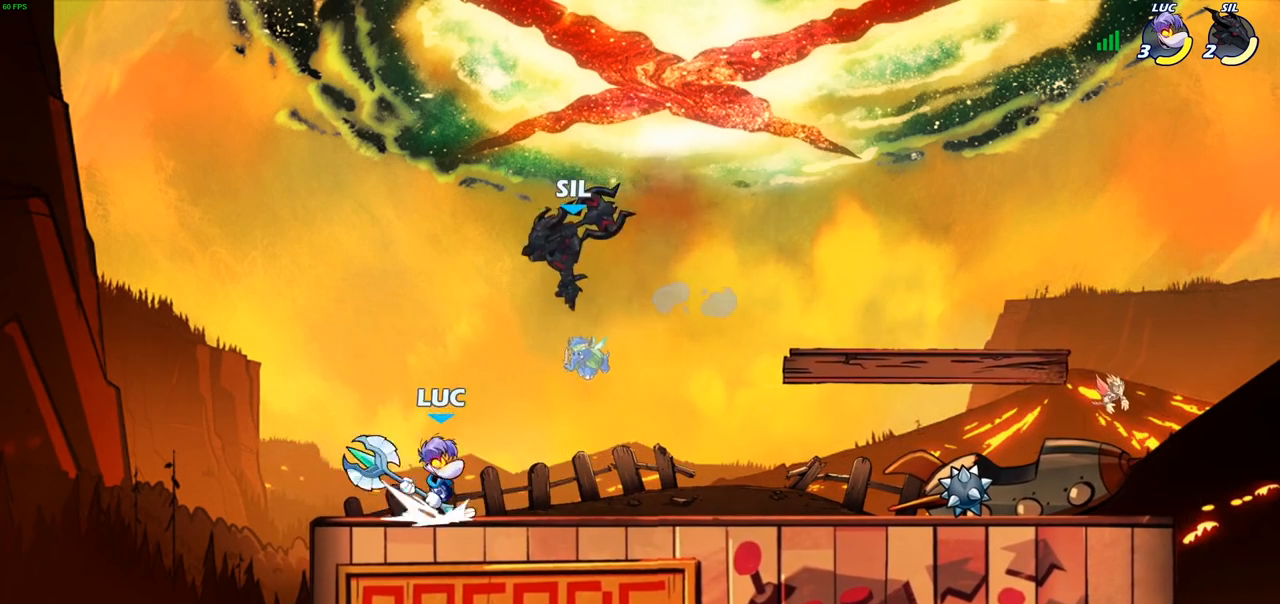
{"buttons": [], "left_stick": "right", "right_stick": "center", "events": [[33, "SQUARE", "up"], [67, "left_stick", "center"], [483, "left_stick", "right"]]}
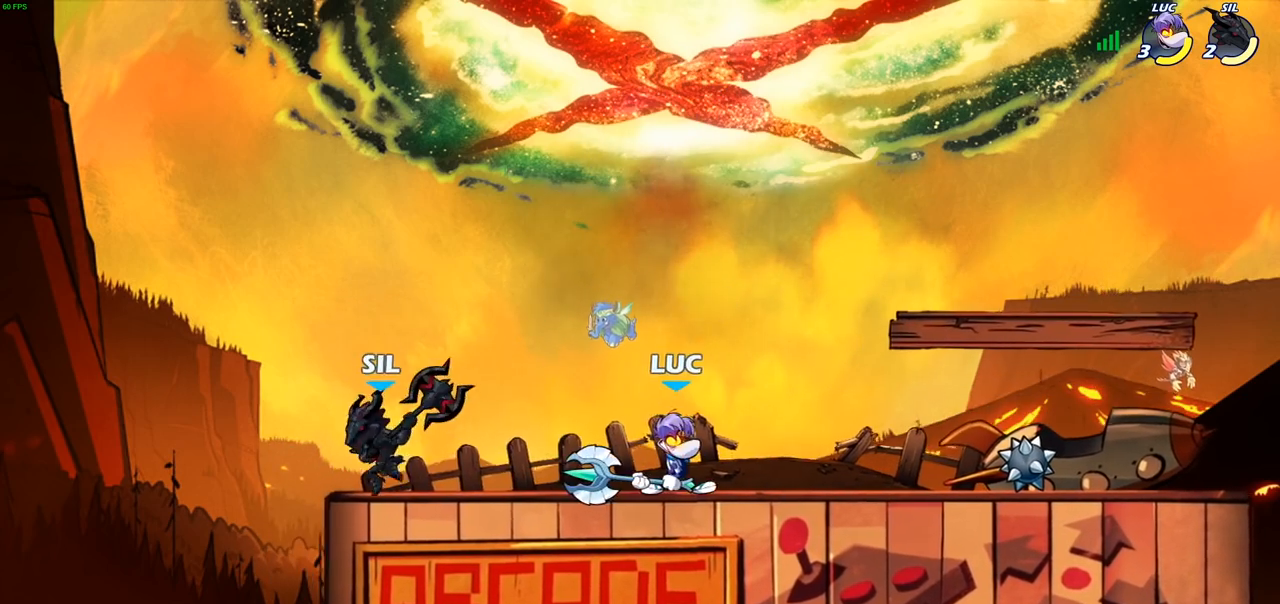
{"buttons": [], "left_stick": "left", "right_stick": "center", "events": [[67, "CROSS", "down"], [150, "CROSS", "up"], [200, "left_stick", "center"], [233, "R2", "down"], [367, "left_stick", "left"], [400, "SQUARE", "down"], [433, "R2", "up"], [500, "SQUARE", "up"]]}
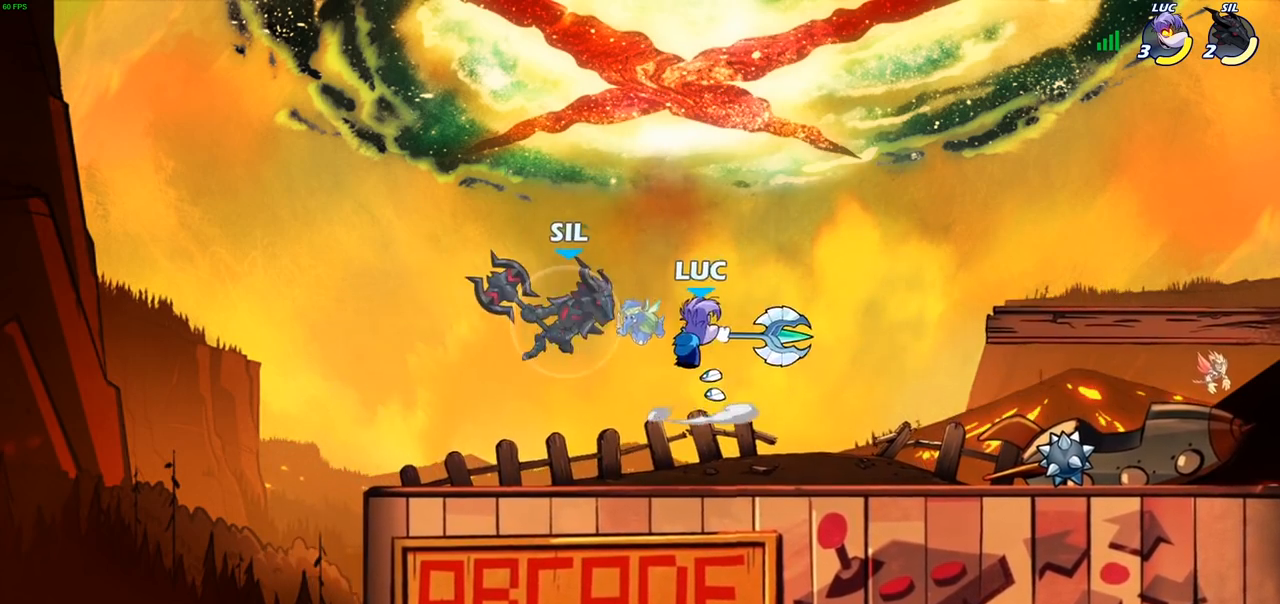
{"buttons": [], "left_stick": "right", "right_stick": "center", "events": [[33, "left_stick", "center"], [350, "CROSS", "down"], [367, "SQUARE", "down"], [417, "CROSS", "up"], [433, "SQUARE", "up"], [450, "left_stick", "right"]]}
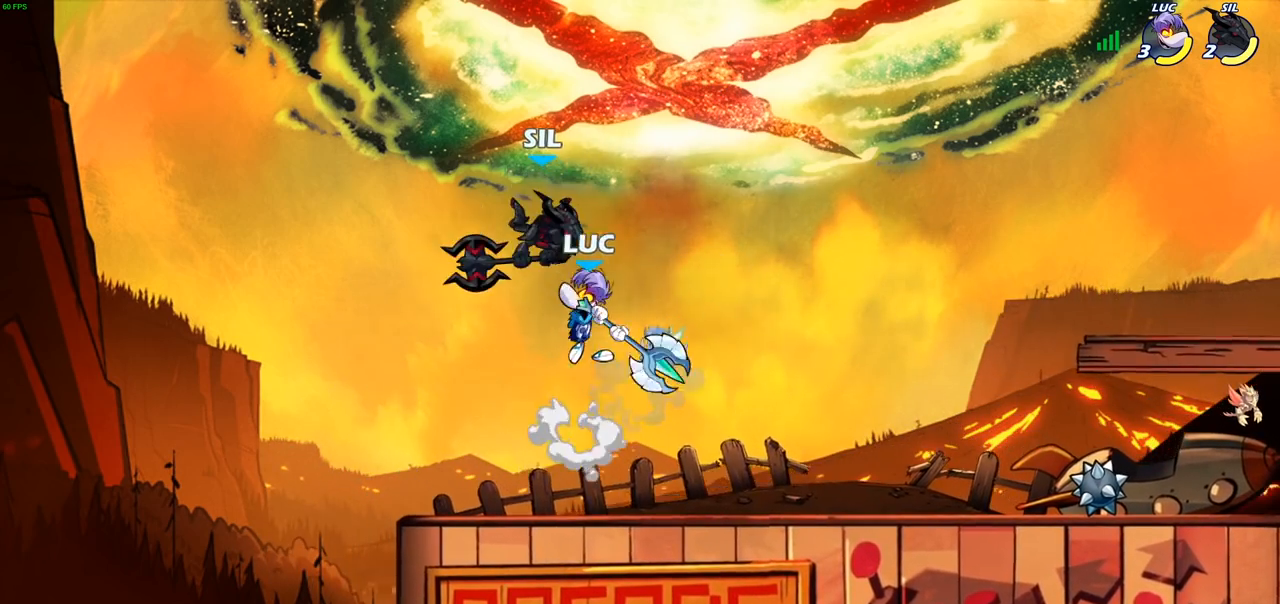
{"buttons": [], "left_stick": "center", "right_stick": "center", "events": [[217, "left_stick", "up-left"], [433, "CIRCLE", "down"], [467, "left_stick", "center"], [500, "CIRCLE", "up"]]}
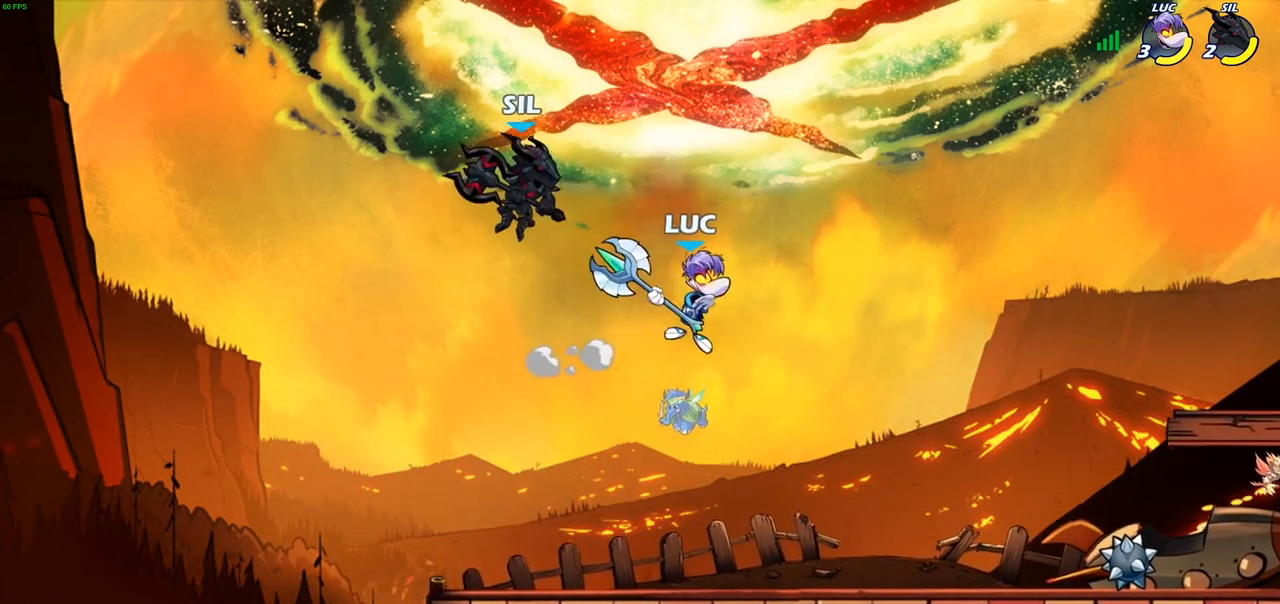
{"buttons": [], "left_stick": "center", "right_stick": "center", "events": [[383, "left_stick", "left"], [450, "left_stick", "center"]]}
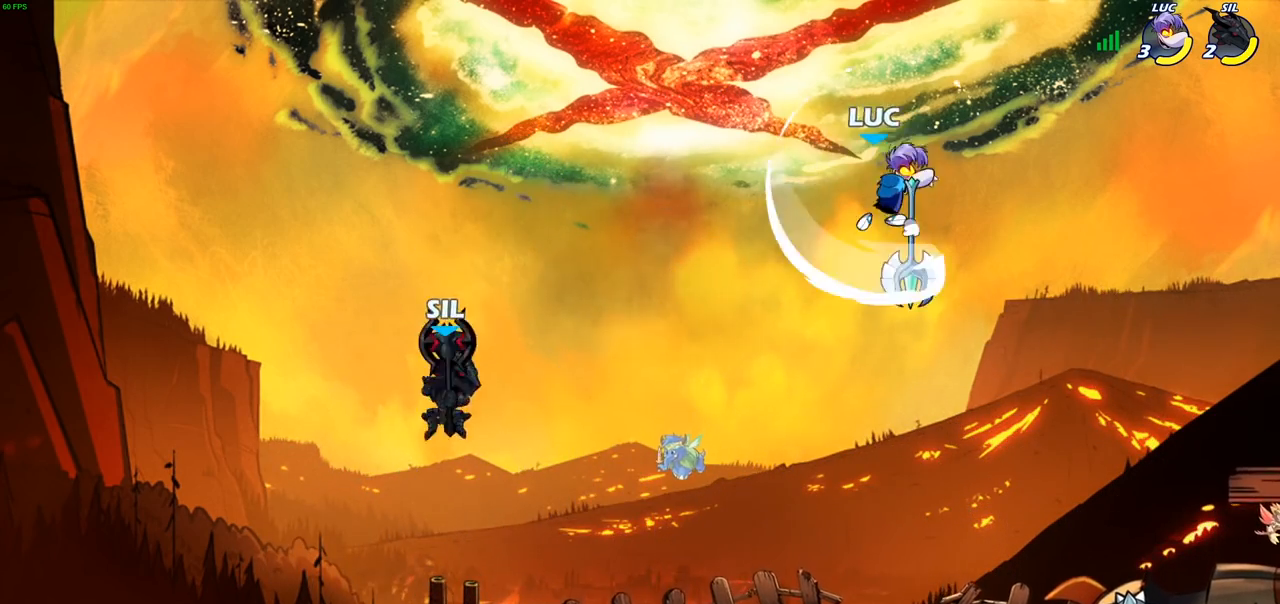
{"buttons": ["CIRCLE"], "left_stick": "down-left", "right_stick": "center", "events": [[100, "left_stick", "left"], [233, "left_stick", "down-left"], [433, "CIRCLE", "down"]]}
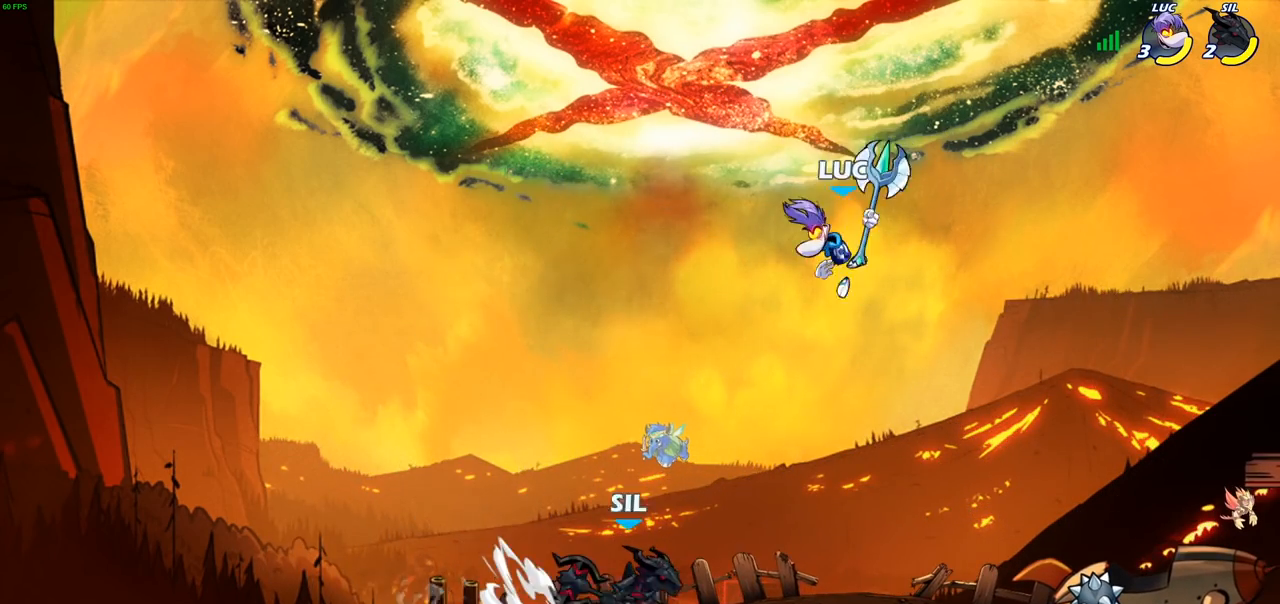
{"buttons": [], "left_stick": "center", "right_stick": "center", "events": [[117, "CIRCLE", "up"], [167, "left_stick", "center"]]}